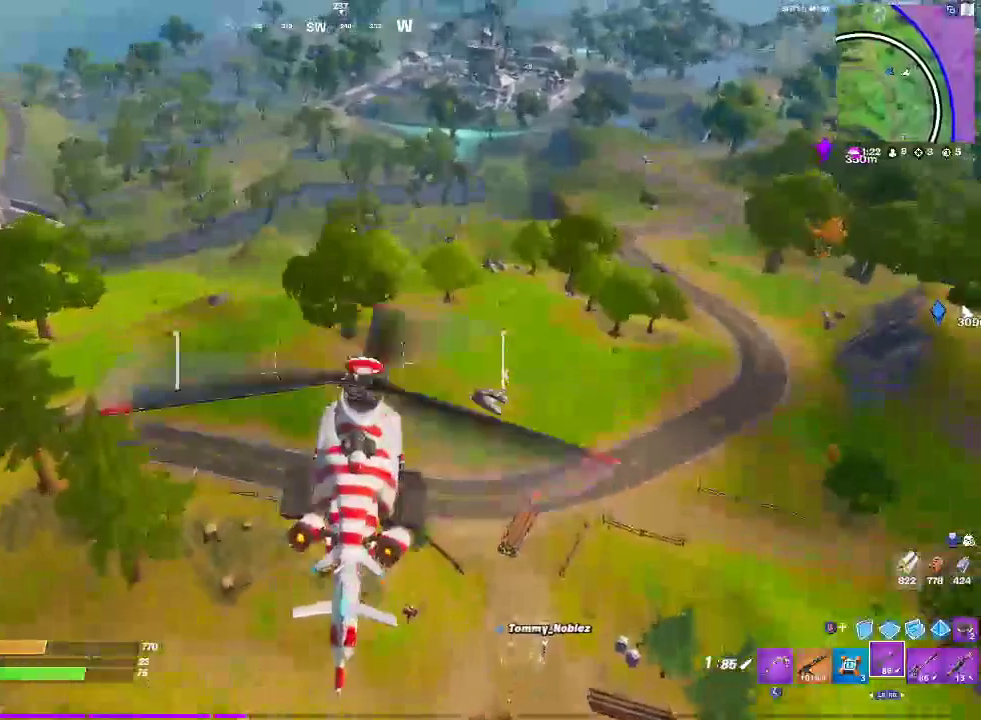
Gameplay with a controller (PlayStation layout); each line is a JSON object with the inputs held at the frame after it. "events" lists button and stick changes between this image and that frame as [ms after this image, input, new state], when the widget could be followed in between. Not read: DPAD_DOWN DPAD_UP HOME L1 R1 SELECT START.
{"buttons": [], "left_stick": "up-right", "right_stick": "center", "events": []}
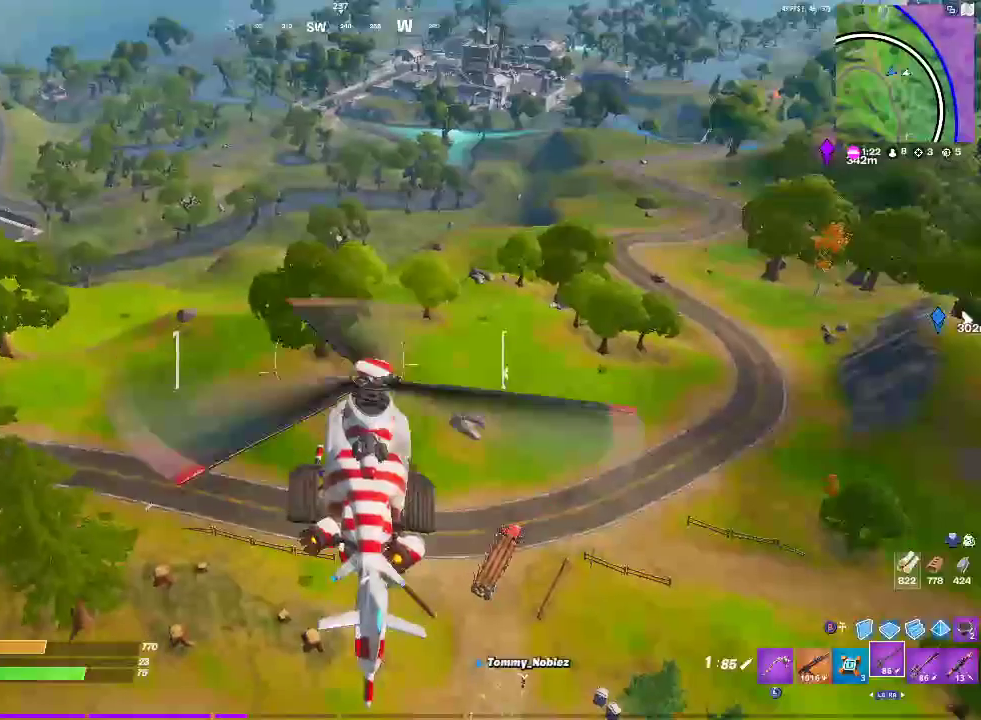
{"buttons": [], "left_stick": "up-right", "right_stick": "center", "events": []}
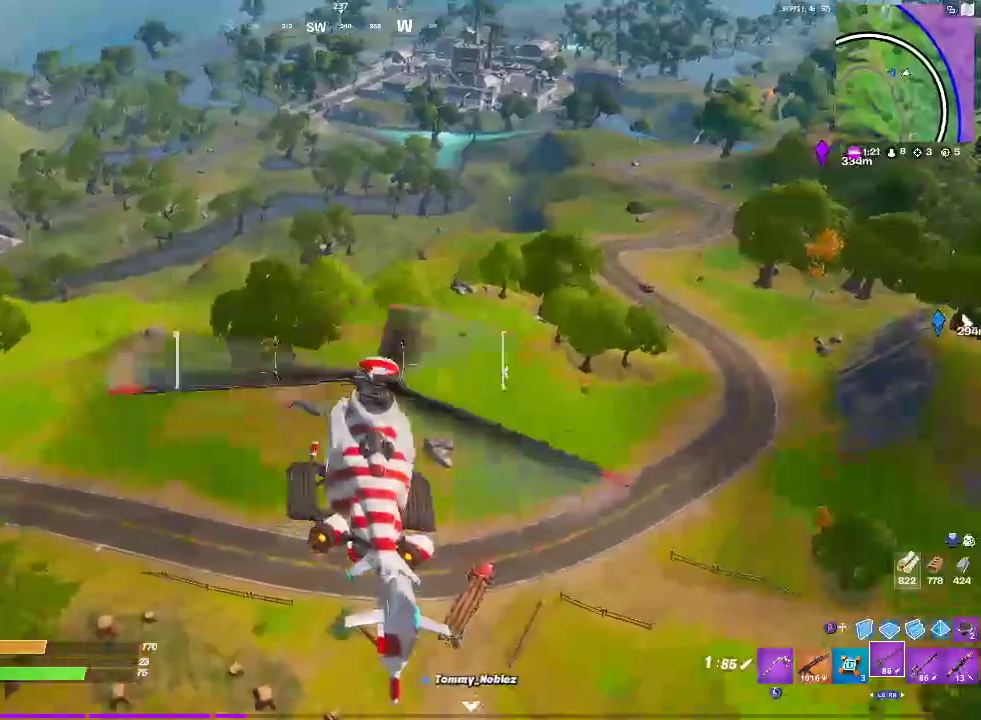
{"buttons": [], "left_stick": "up-right", "right_stick": "center", "events": []}
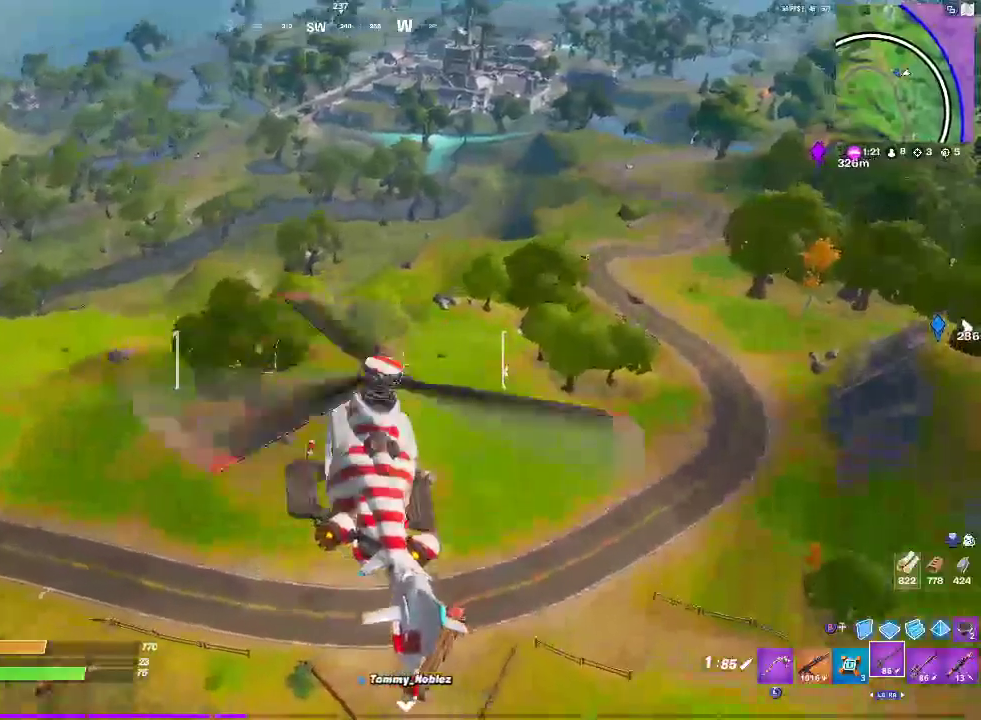
{"buttons": [], "left_stick": "up-right", "right_stick": "center", "events": []}
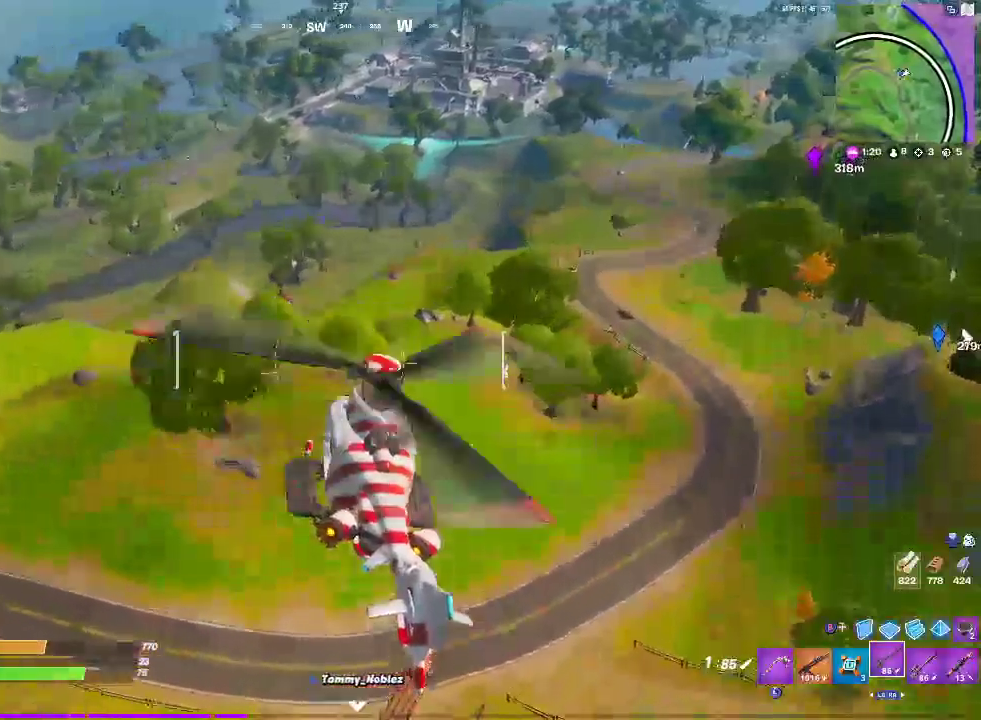
{"buttons": [], "left_stick": "up", "right_stick": "center", "events": [[417, "left_stick", "up"]]}
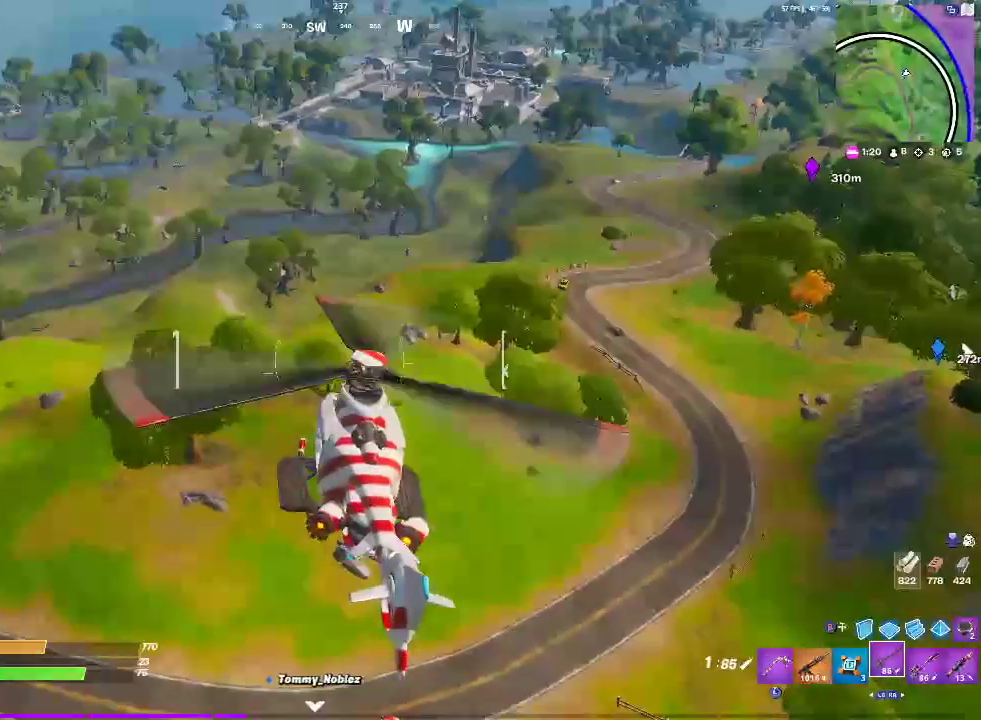
{"buttons": [], "left_stick": "up", "right_stick": "center", "events": []}
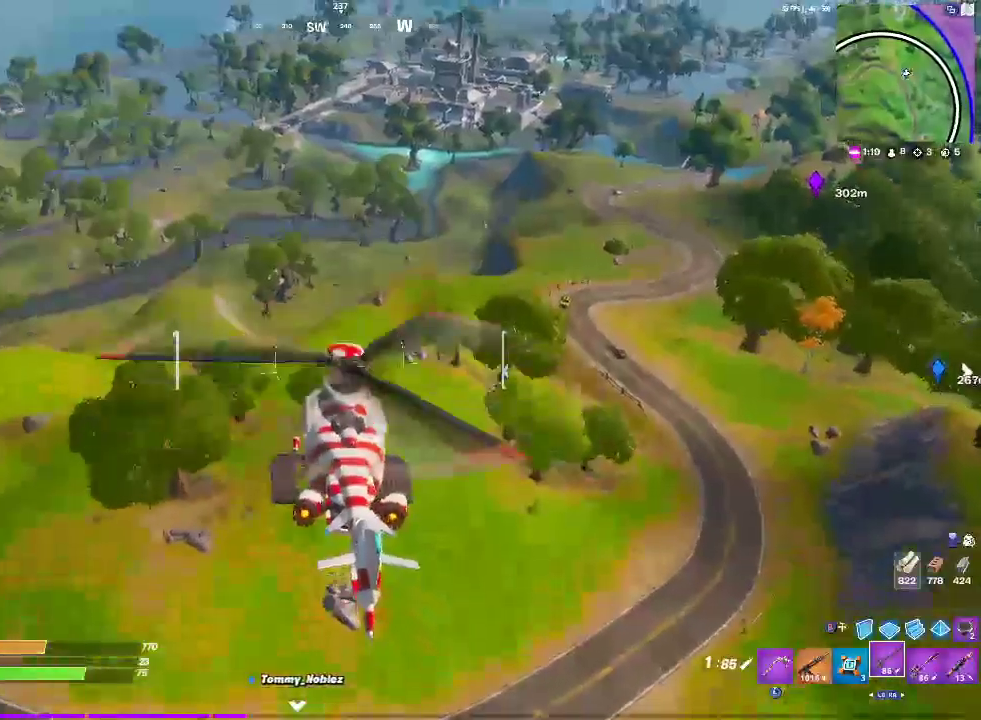
{"buttons": [], "left_stick": "up", "right_stick": "center", "events": []}
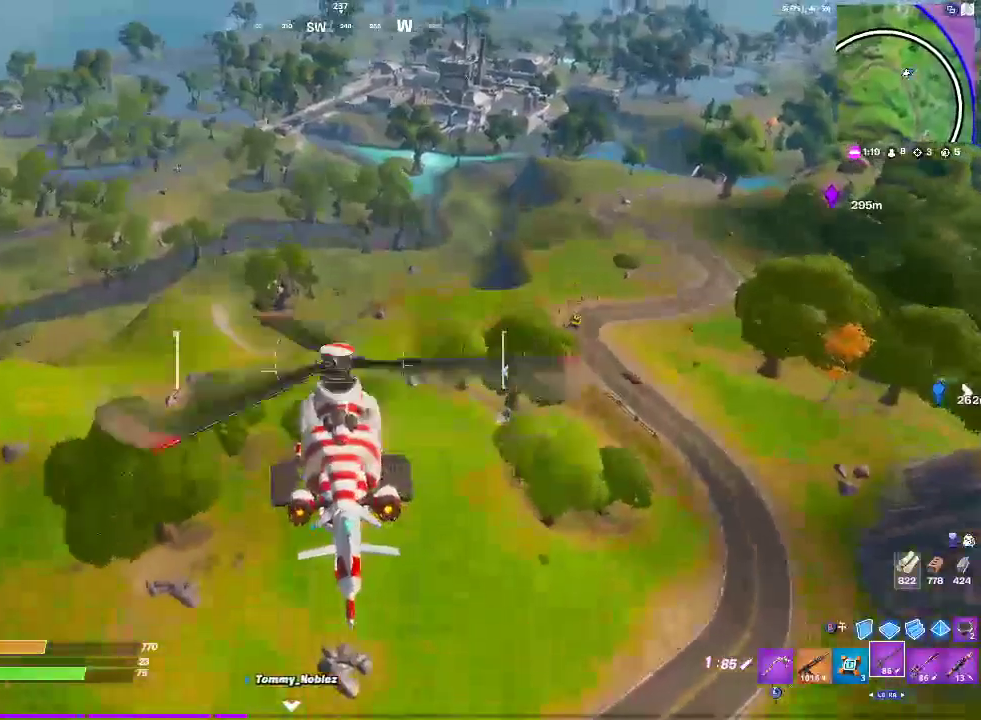
{"buttons": [], "left_stick": "up-left", "right_stick": "center", "events": [[17, "left_stick", "up-left"]]}
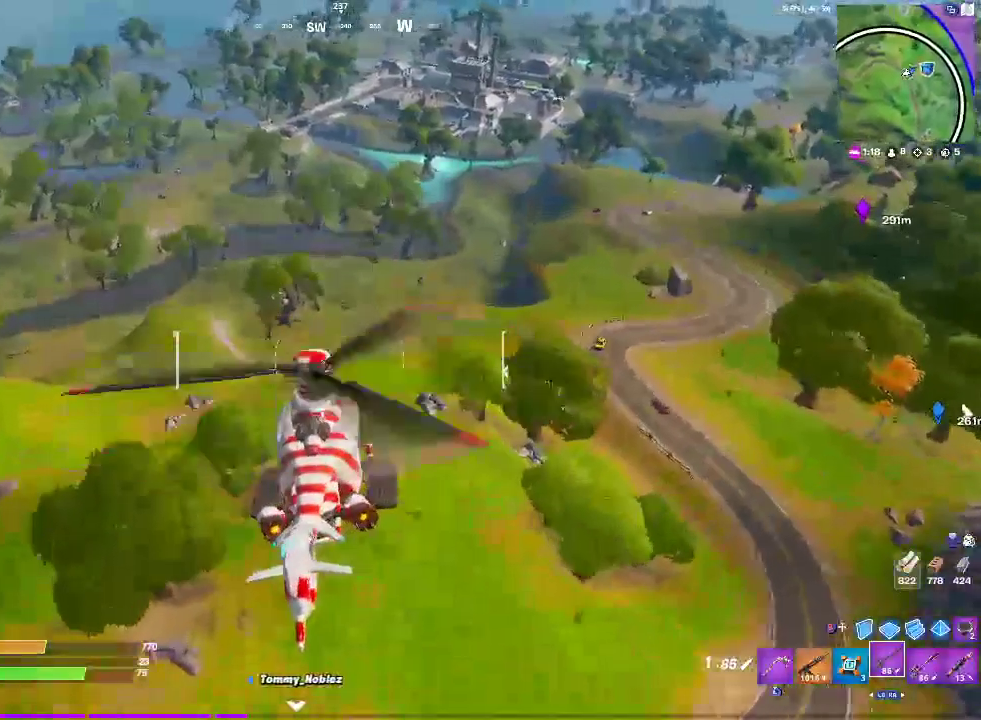
{"buttons": [], "left_stick": "up-left", "right_stick": "center", "events": []}
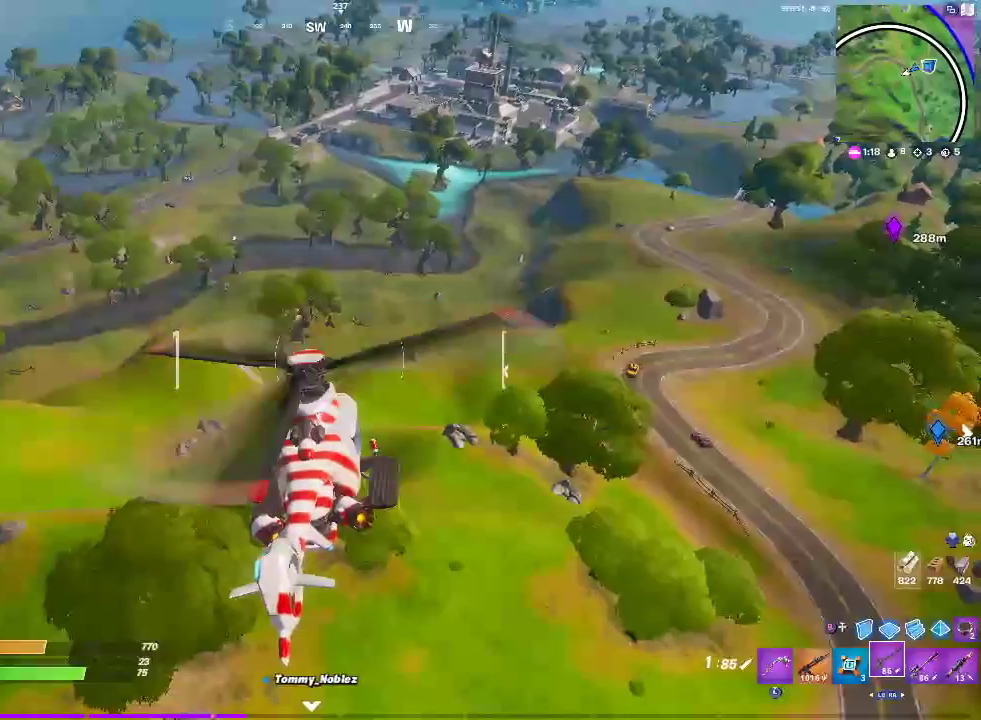
{"buttons": ["L2"], "left_stick": "up-left", "right_stick": "center", "events": [[83, "left_stick", "center"], [350, "left_stick", "left"], [450, "left_stick", "up-left"], [483, "L2", "down"]]}
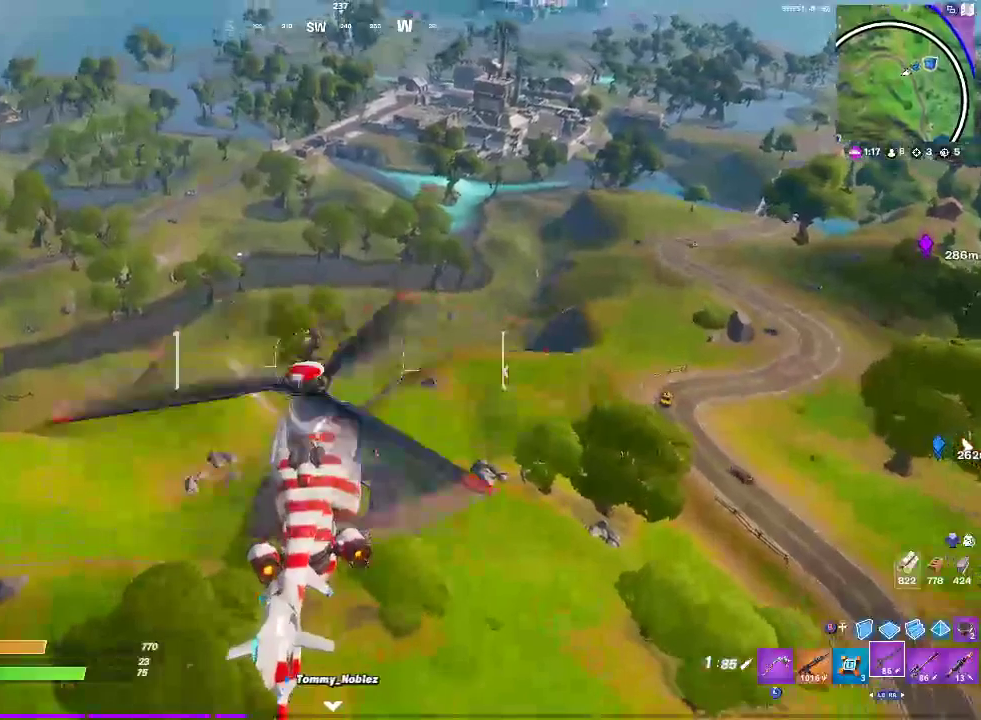
{"buttons": [], "left_stick": "center", "right_stick": "center", "events": [[150, "L2", "up"], [450, "left_stick", "center"]]}
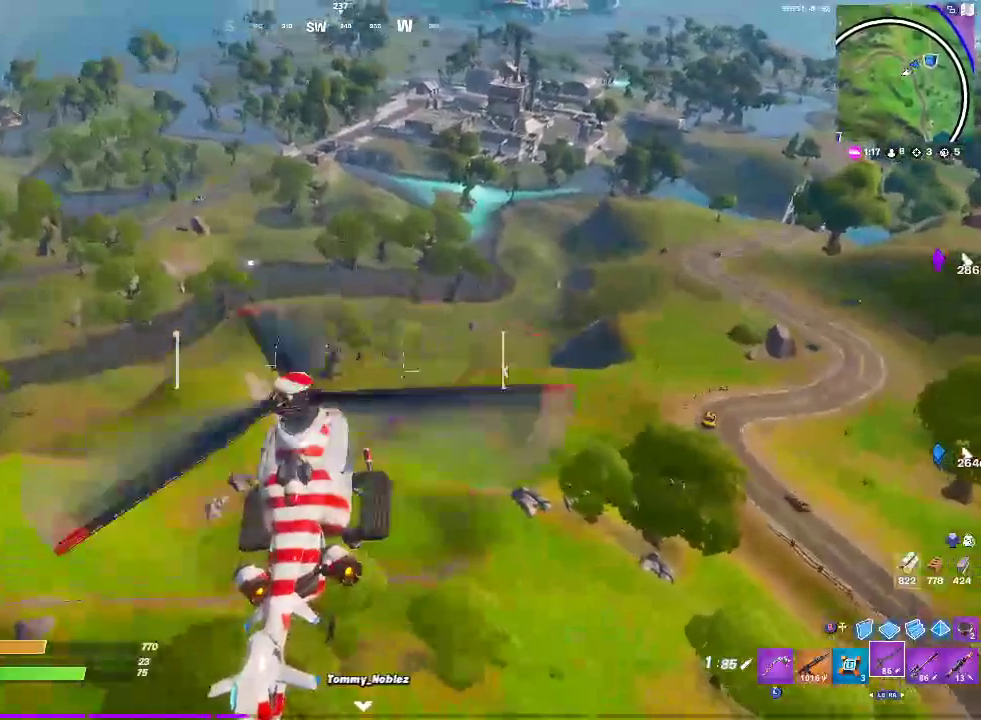
{"buttons": [], "left_stick": "center", "right_stick": "center", "events": []}
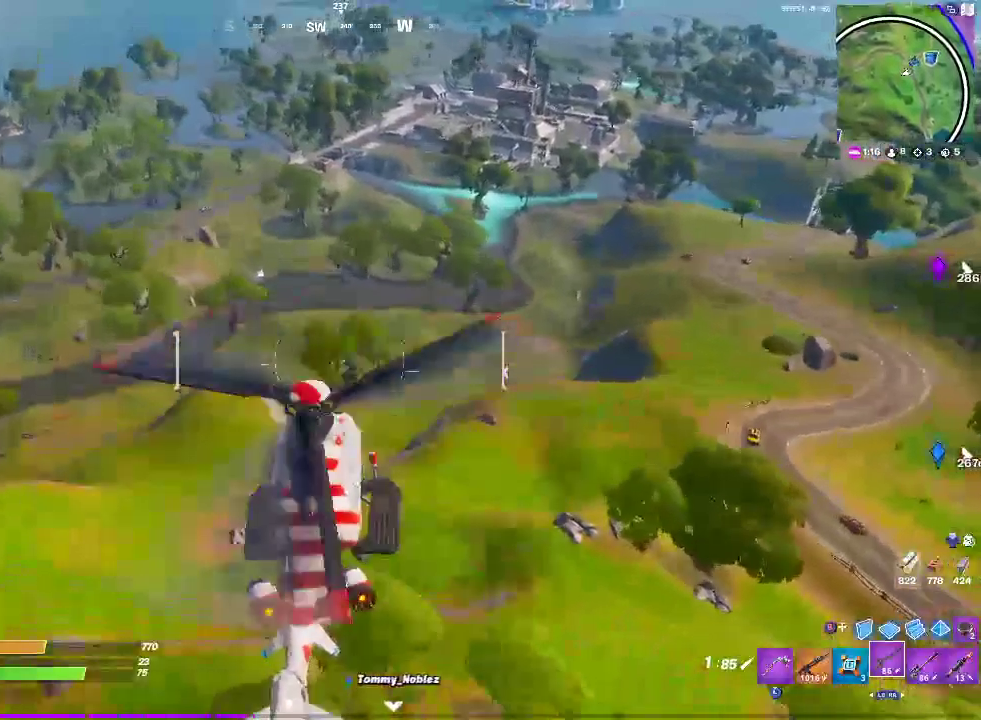
{"buttons": [], "left_stick": "left", "right_stick": "center", "events": [[283, "left_stick", "up-left"], [500, "left_stick", "left"]]}
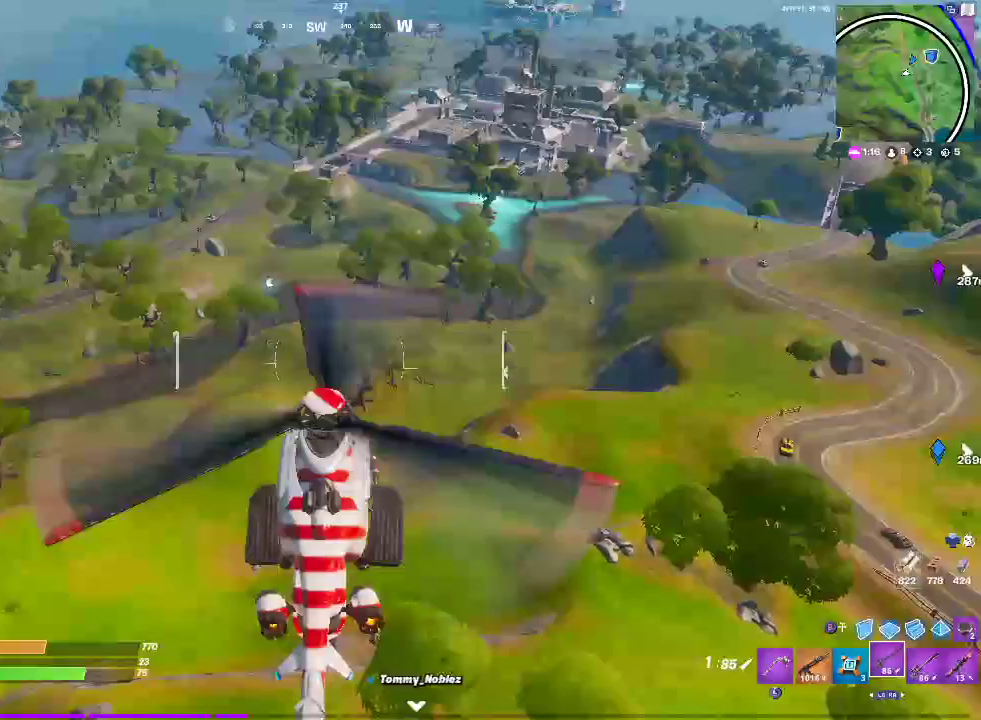
{"buttons": [], "left_stick": "up-left", "right_stick": "center", "events": [[383, "left_stick", "up-left"]]}
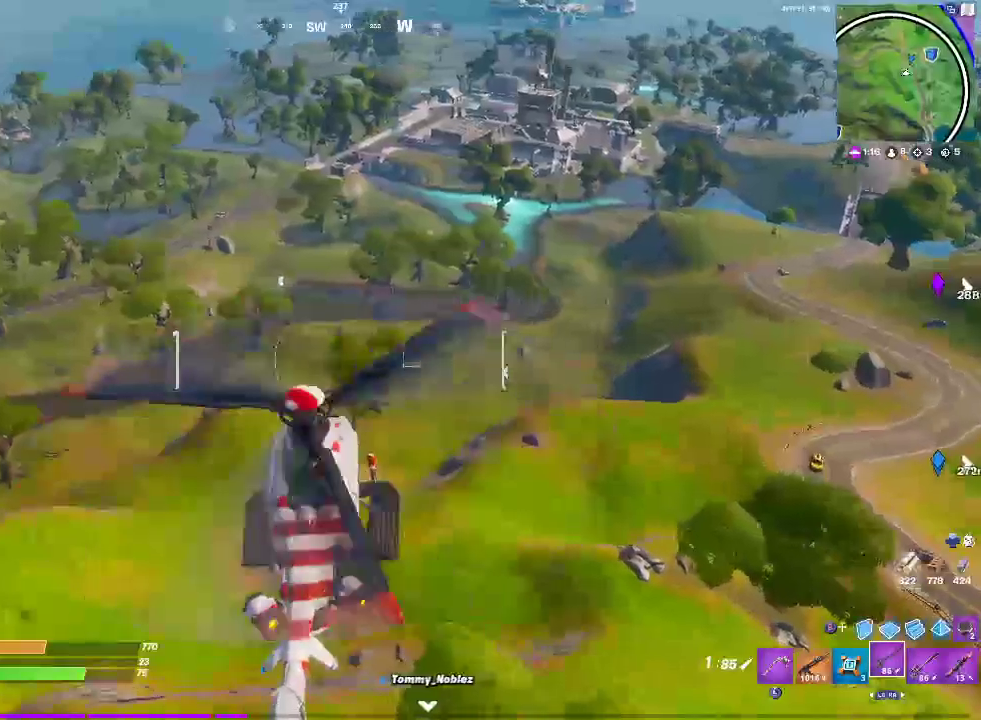
{"buttons": [], "left_stick": "up-left", "right_stick": "center", "events": []}
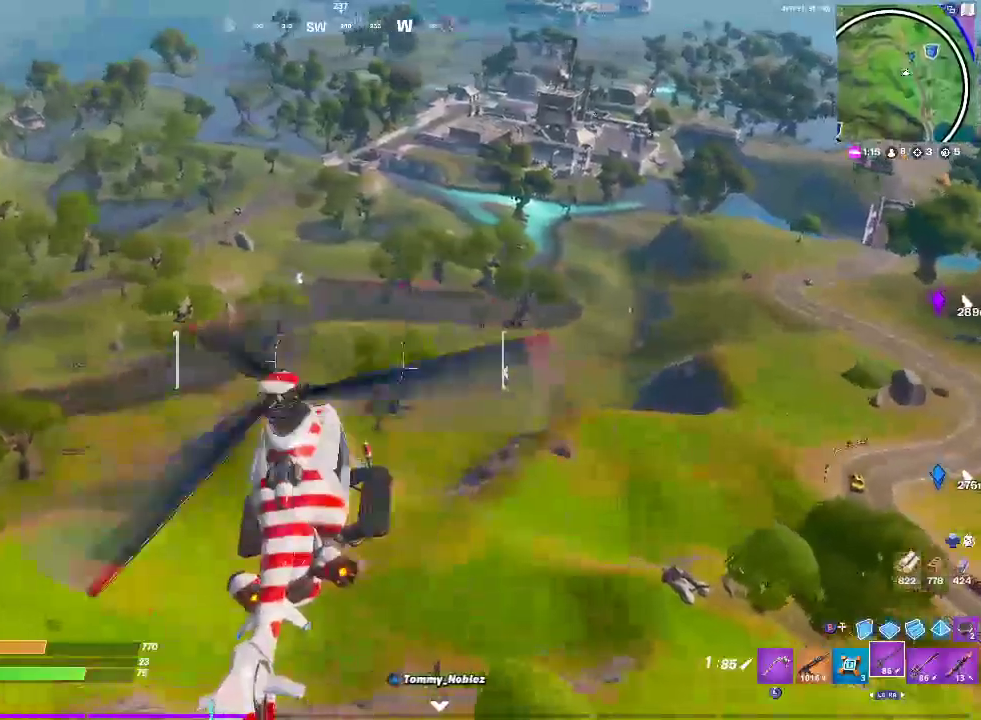
{"buttons": [], "left_stick": "up-left", "right_stick": "center", "events": []}
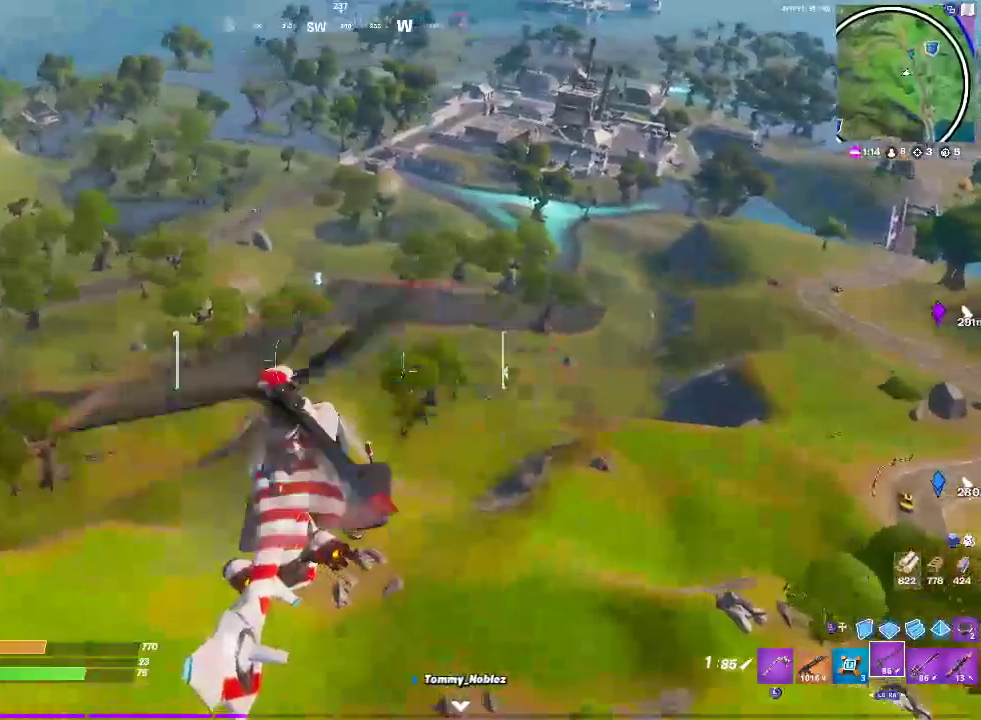
{"buttons": [], "left_stick": "up-left", "right_stick": "center", "events": []}
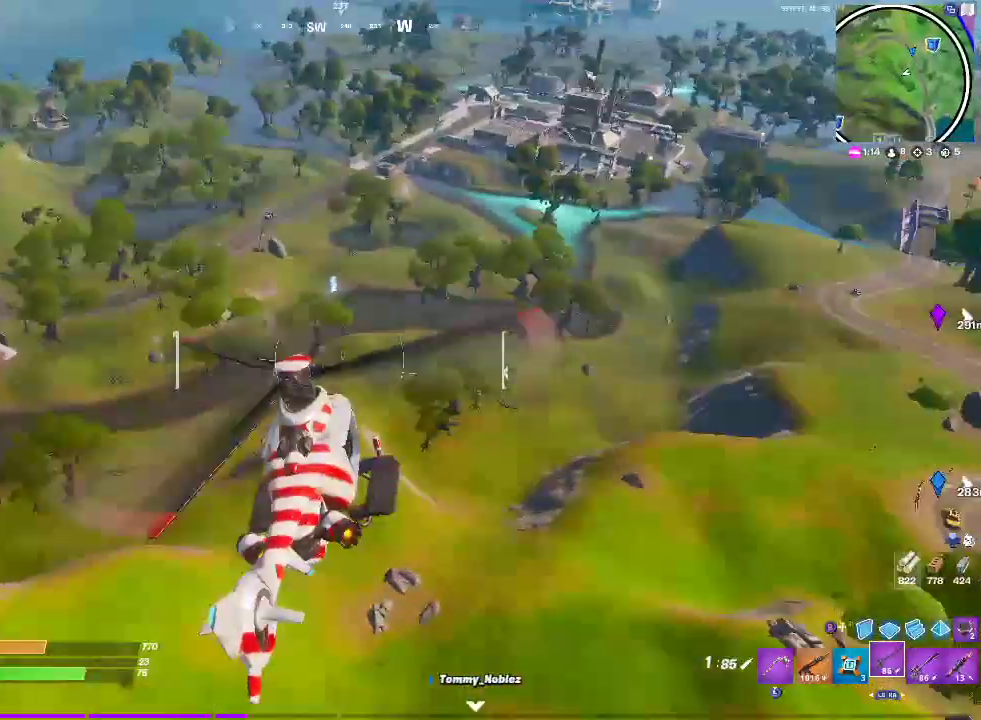
{"buttons": [], "left_stick": "up", "right_stick": "center", "events": [[383, "left_stick", "up"]]}
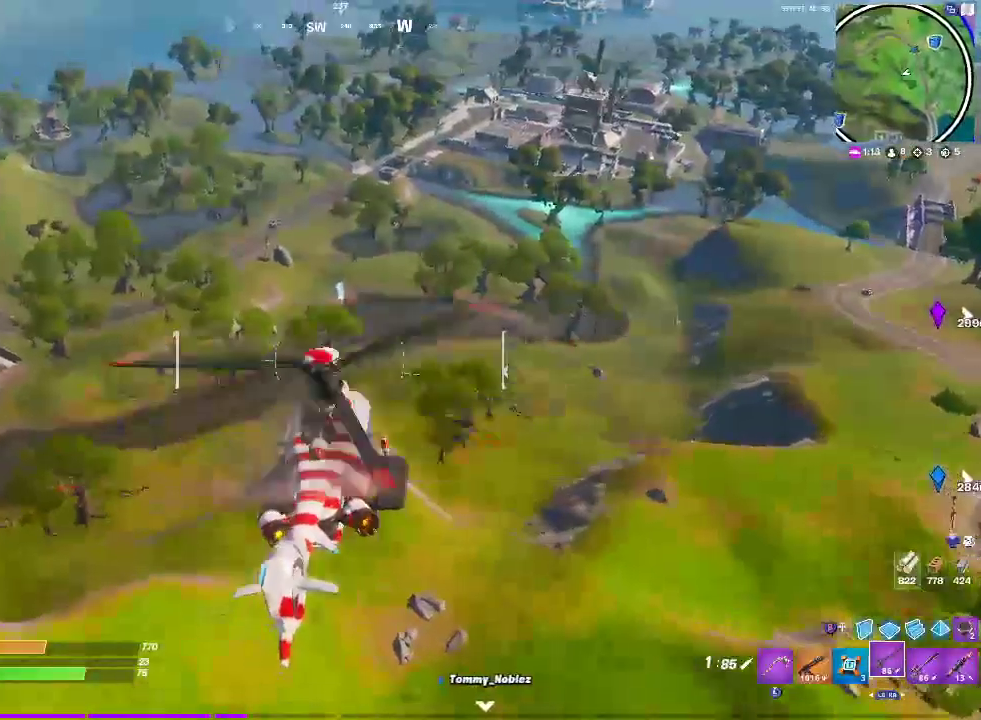
{"buttons": [], "left_stick": "up", "right_stick": "center", "events": []}
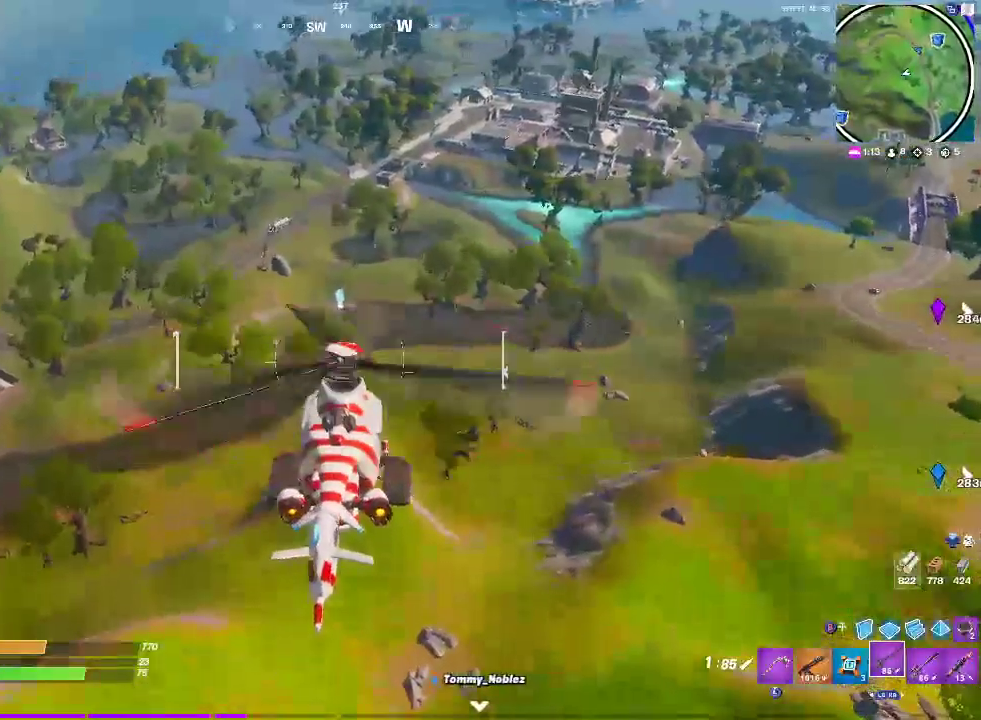
{"buttons": [], "left_stick": "up", "right_stick": "center", "events": []}
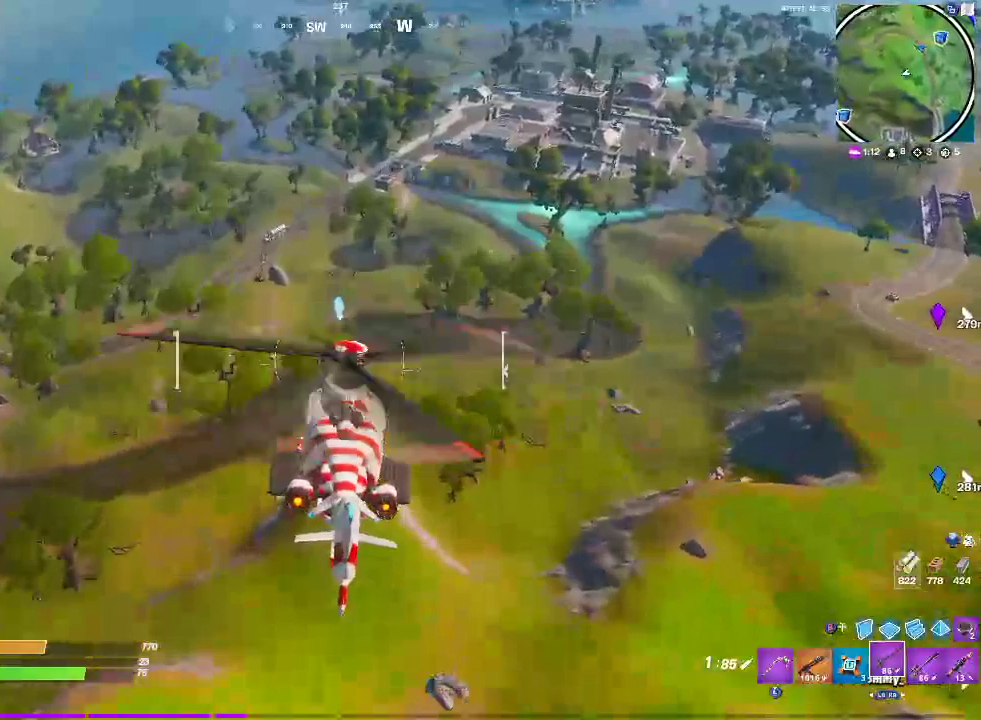
{"buttons": [], "left_stick": "up-left", "right_stick": "center", "events": [[500, "left_stick", "up-left"]]}
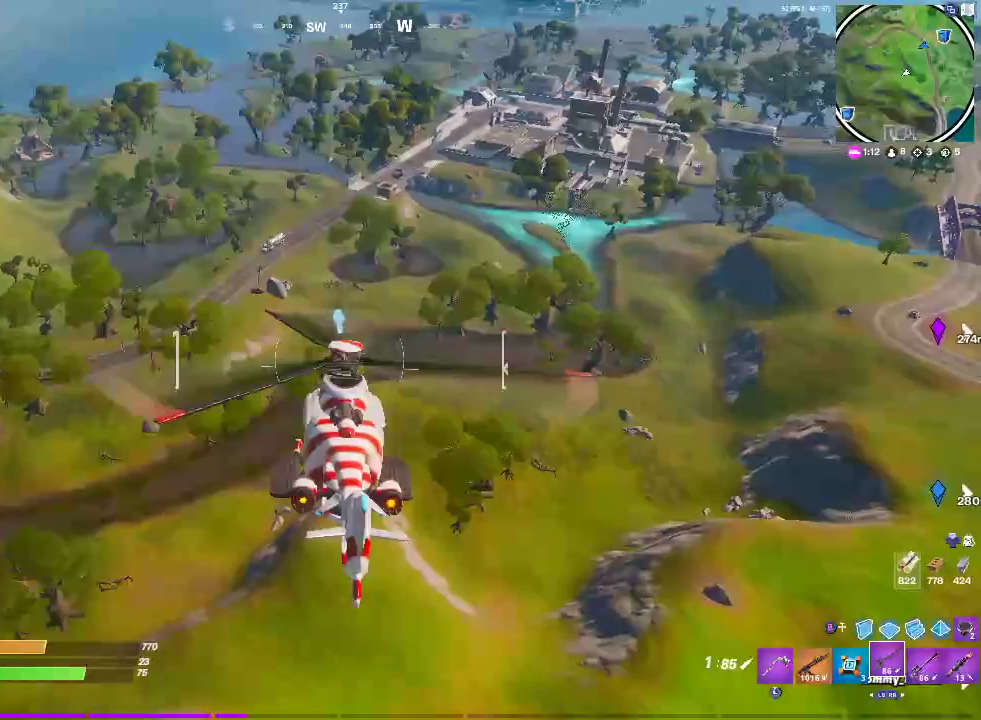
{"buttons": [], "left_stick": "up-left", "right_stick": "center", "events": []}
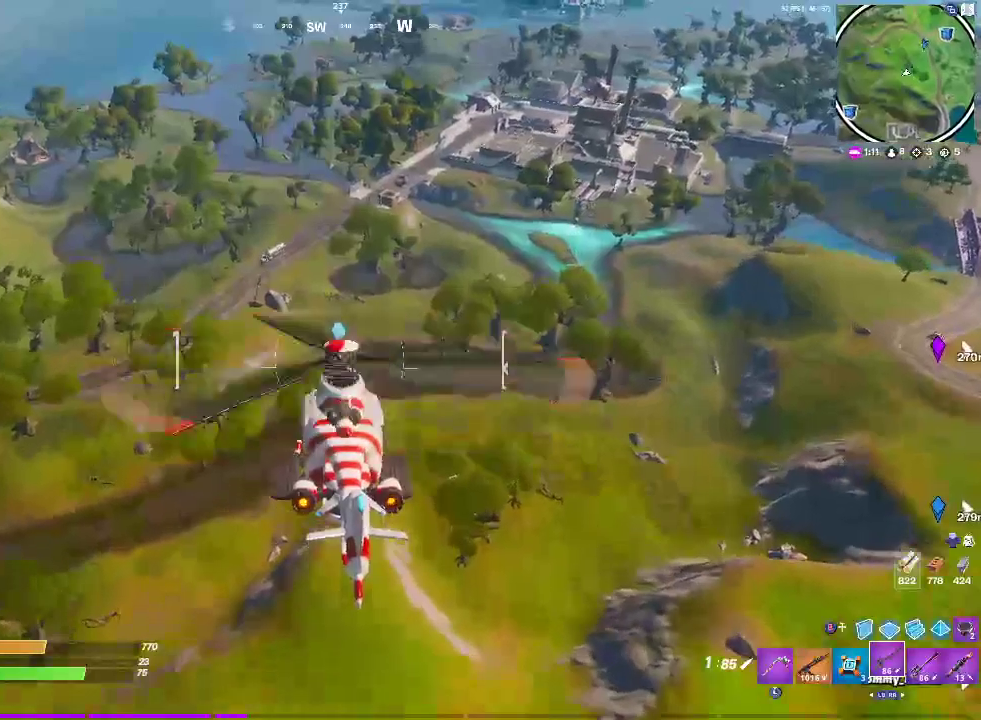
{"buttons": [], "left_stick": "up-left", "right_stick": "center", "events": []}
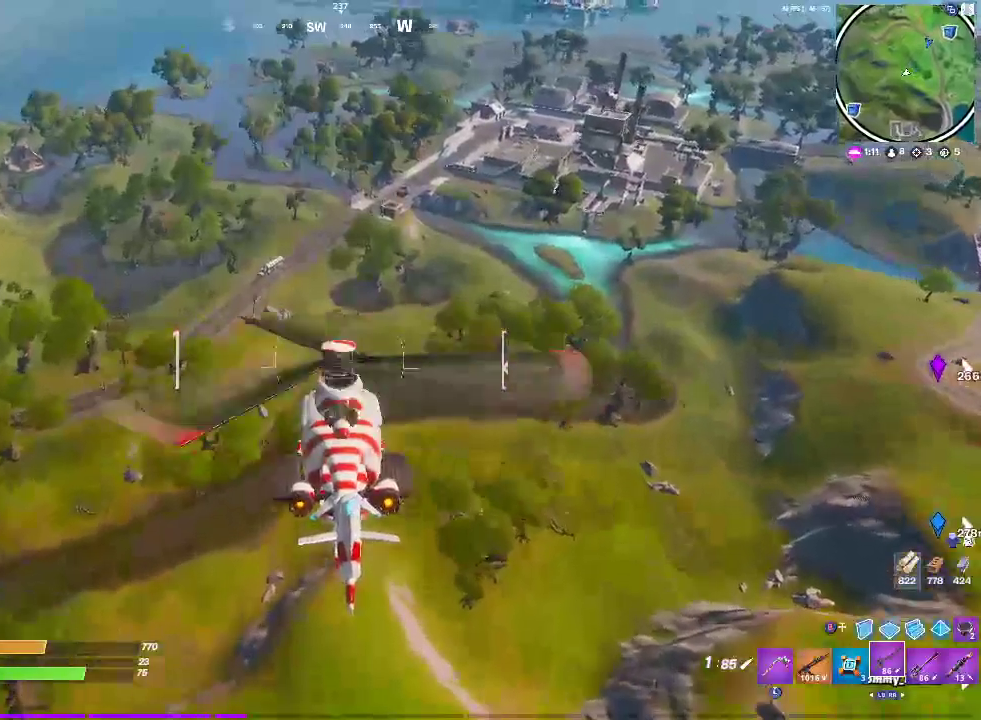
{"buttons": ["L2"], "left_stick": "up-left", "right_stick": "center", "events": [[67, "L2", "down"]]}